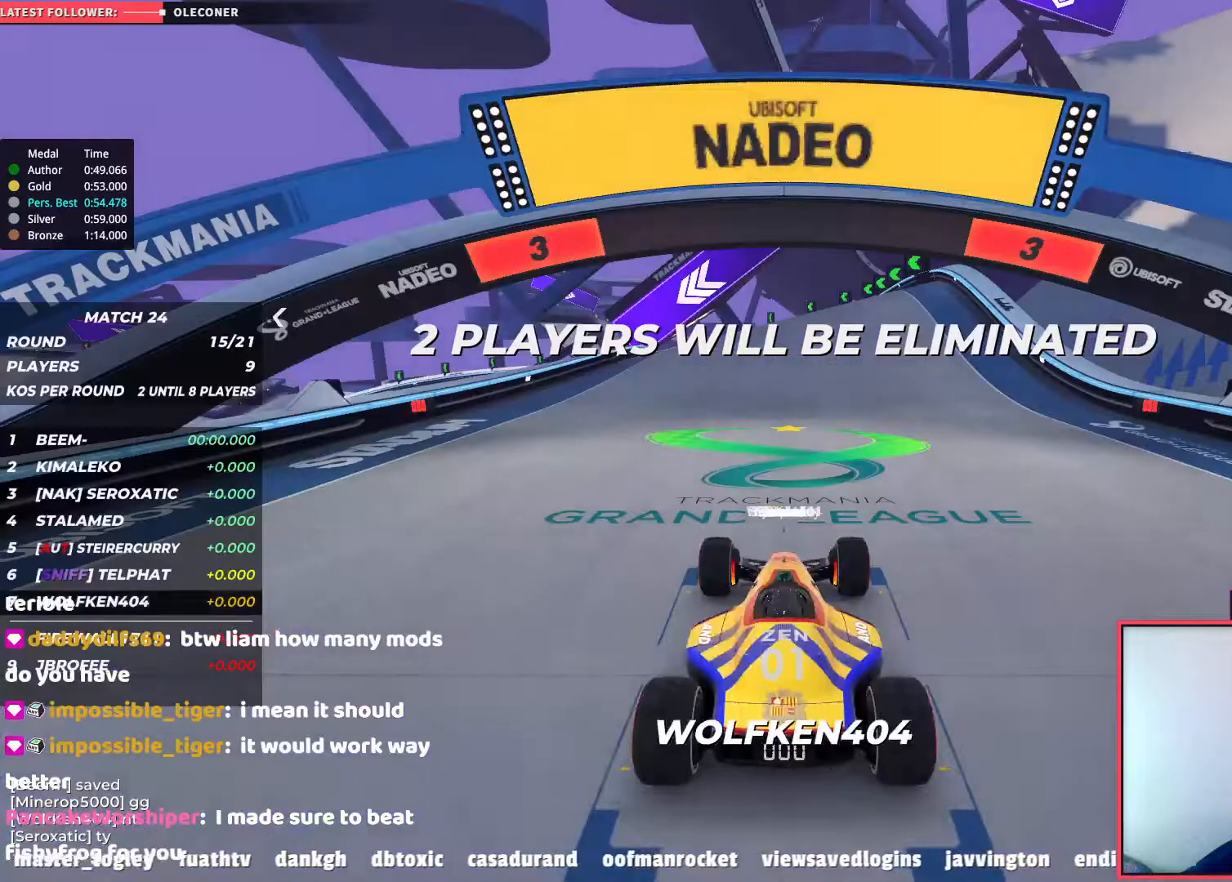
Gameplay with keyboard; each line is a JSON object with the keys held at the frame after it. "events" lists presses ("down") and releases ("up") of "down", "left", "right" and "up" between this image and that frame as [ms after this image, input, new state], when the widget could be followed in between. No other keys are recorded. Mouse input is not recorded.
{"keys": ["up"], "events": []}
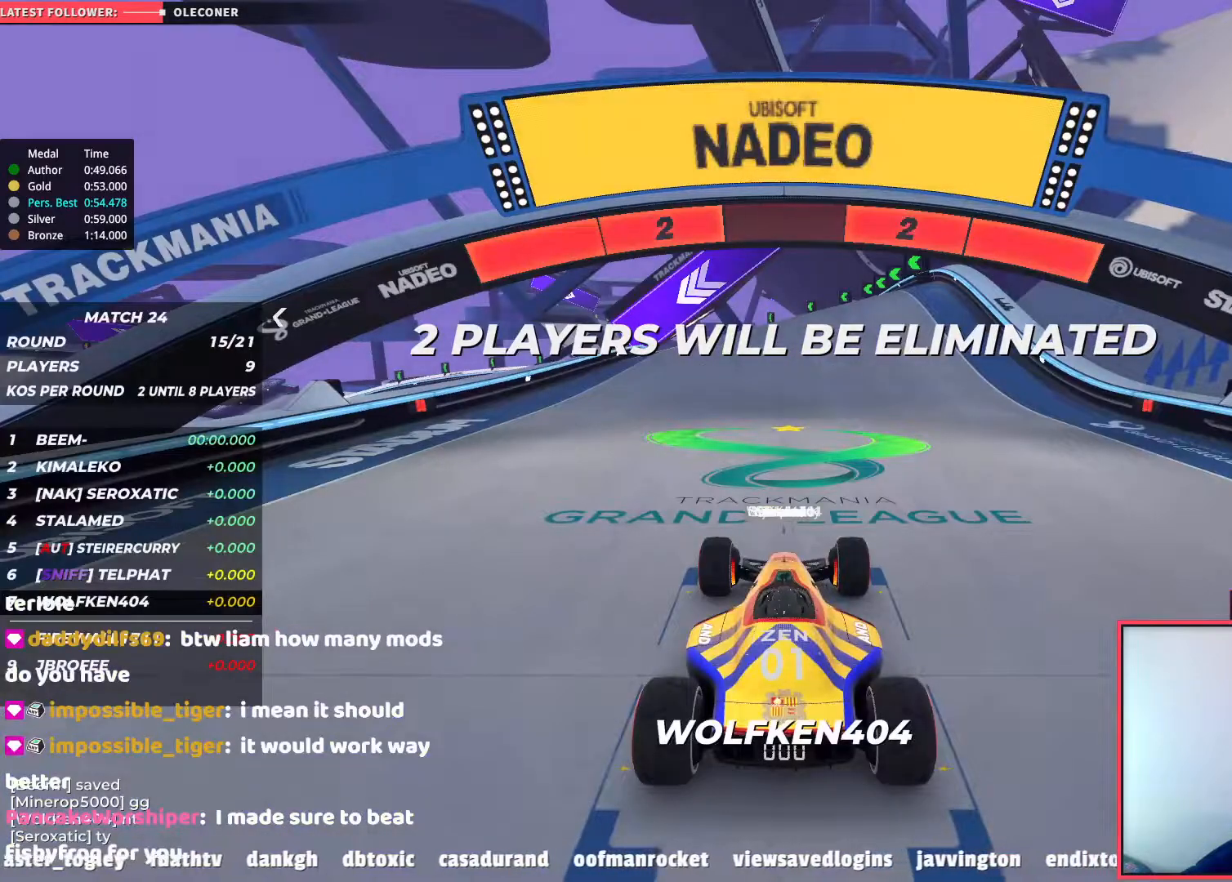
{"keys": ["up"], "events": []}
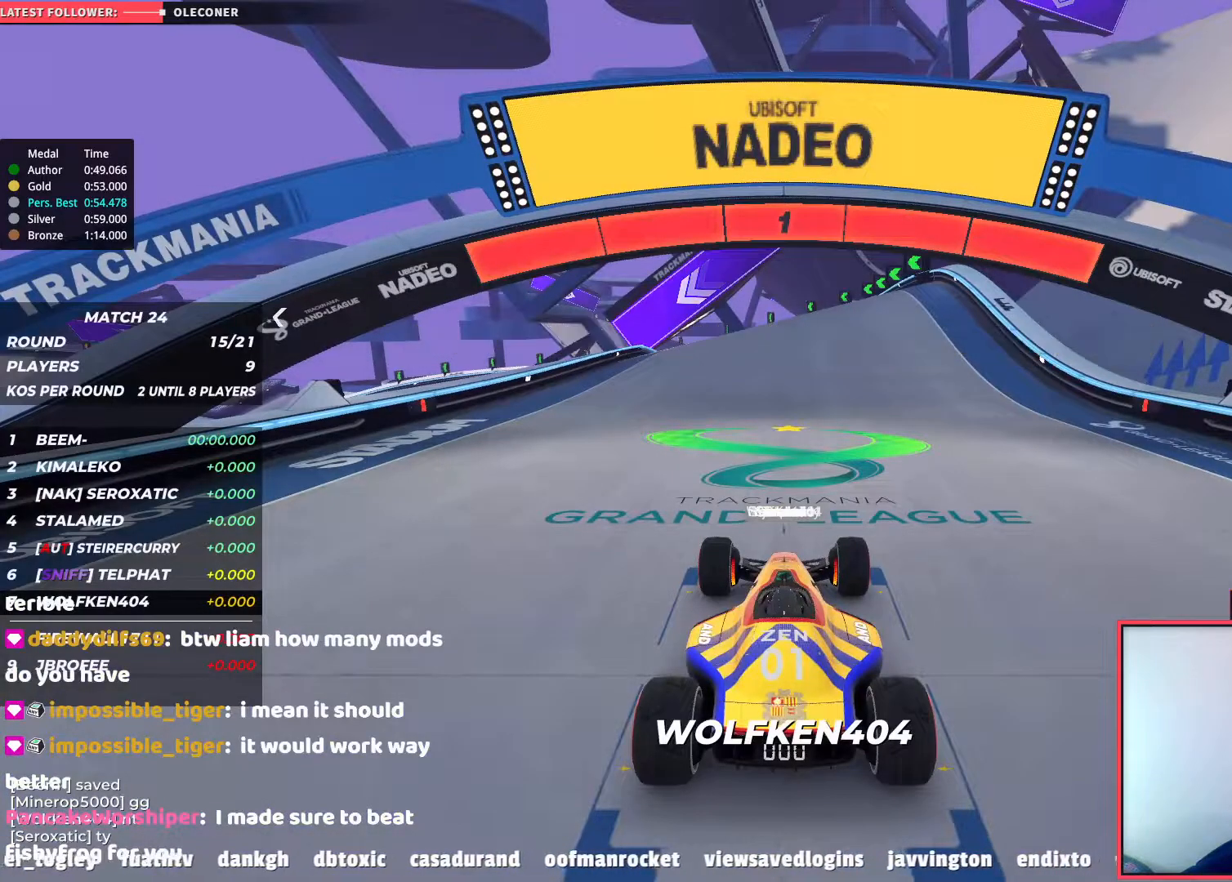
{"keys": ["up"], "events": []}
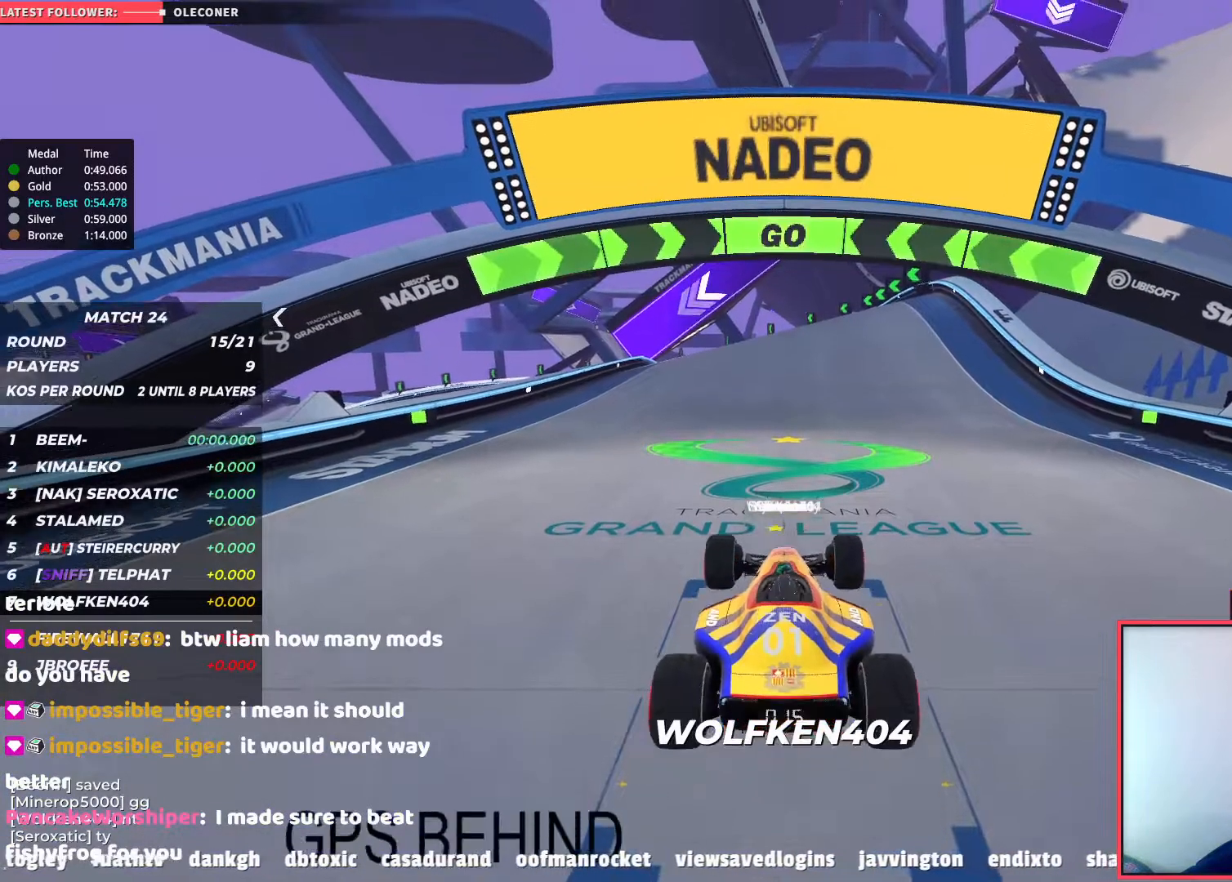
{"keys": ["up"], "events": []}
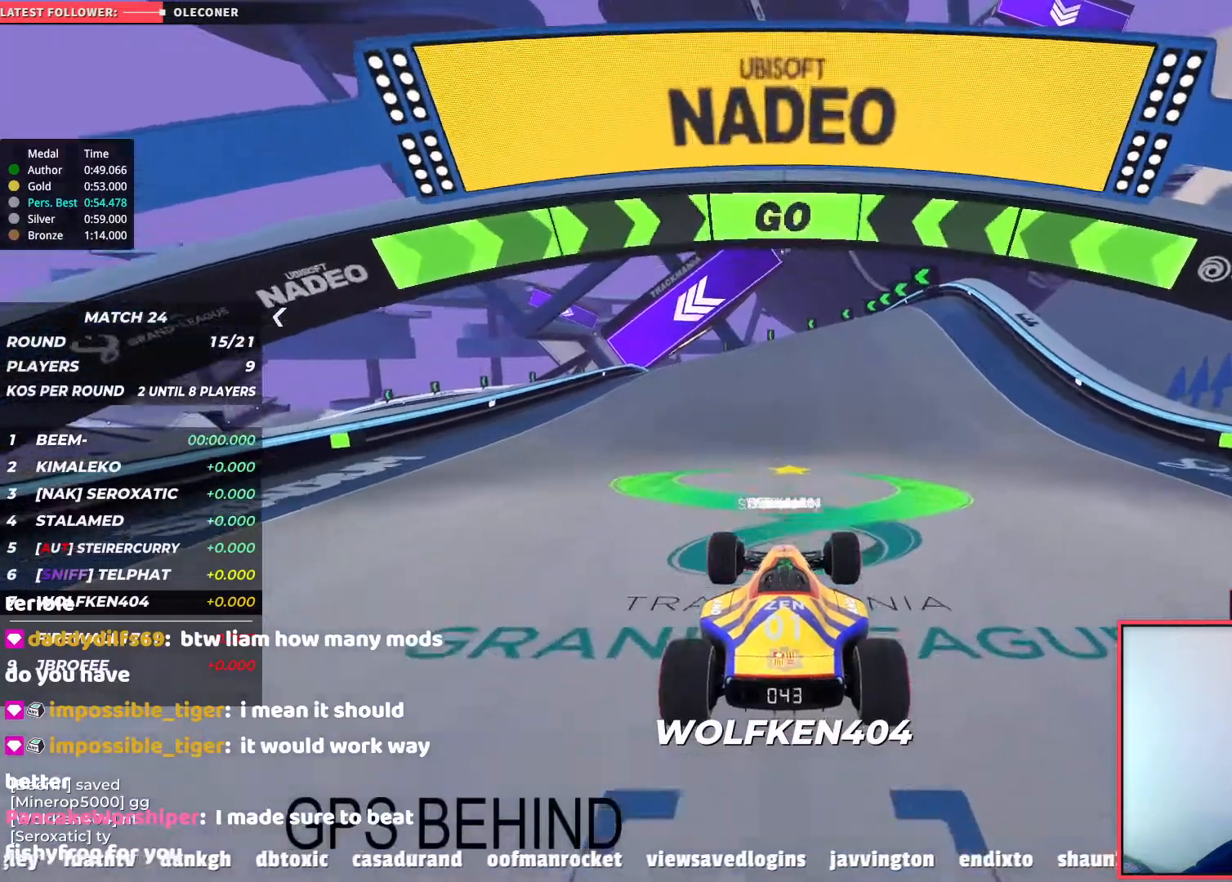
{"keys": ["up"], "events": []}
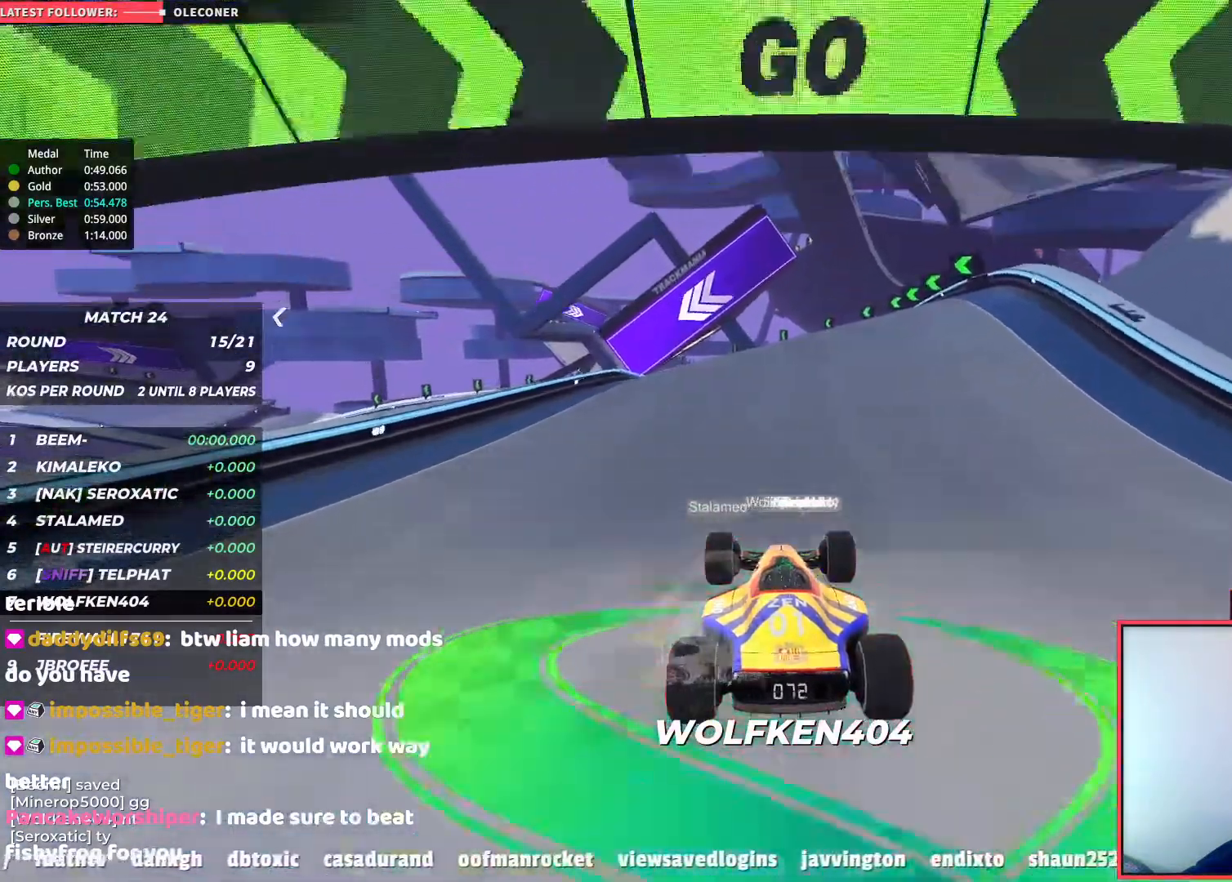
{"keys": ["up"], "events": []}
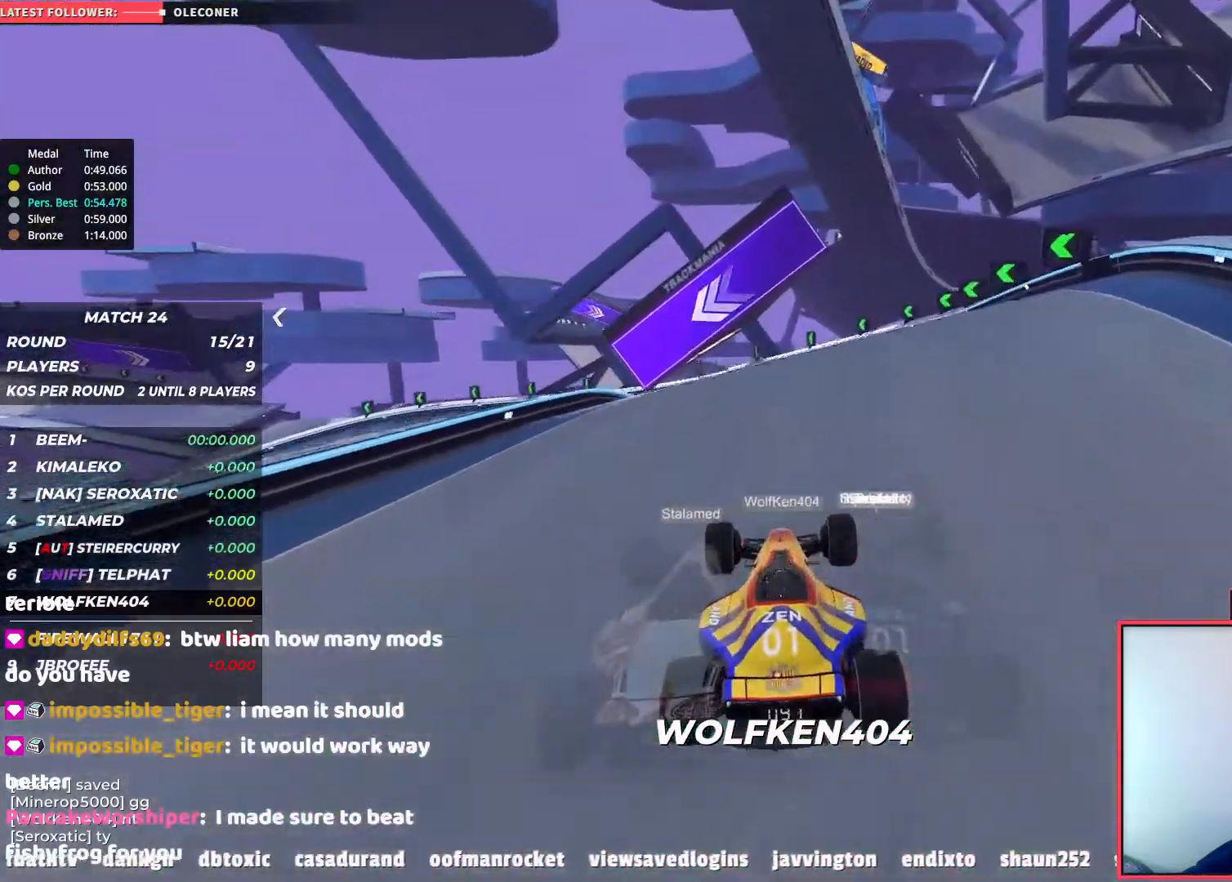
{"keys": ["up"], "events": []}
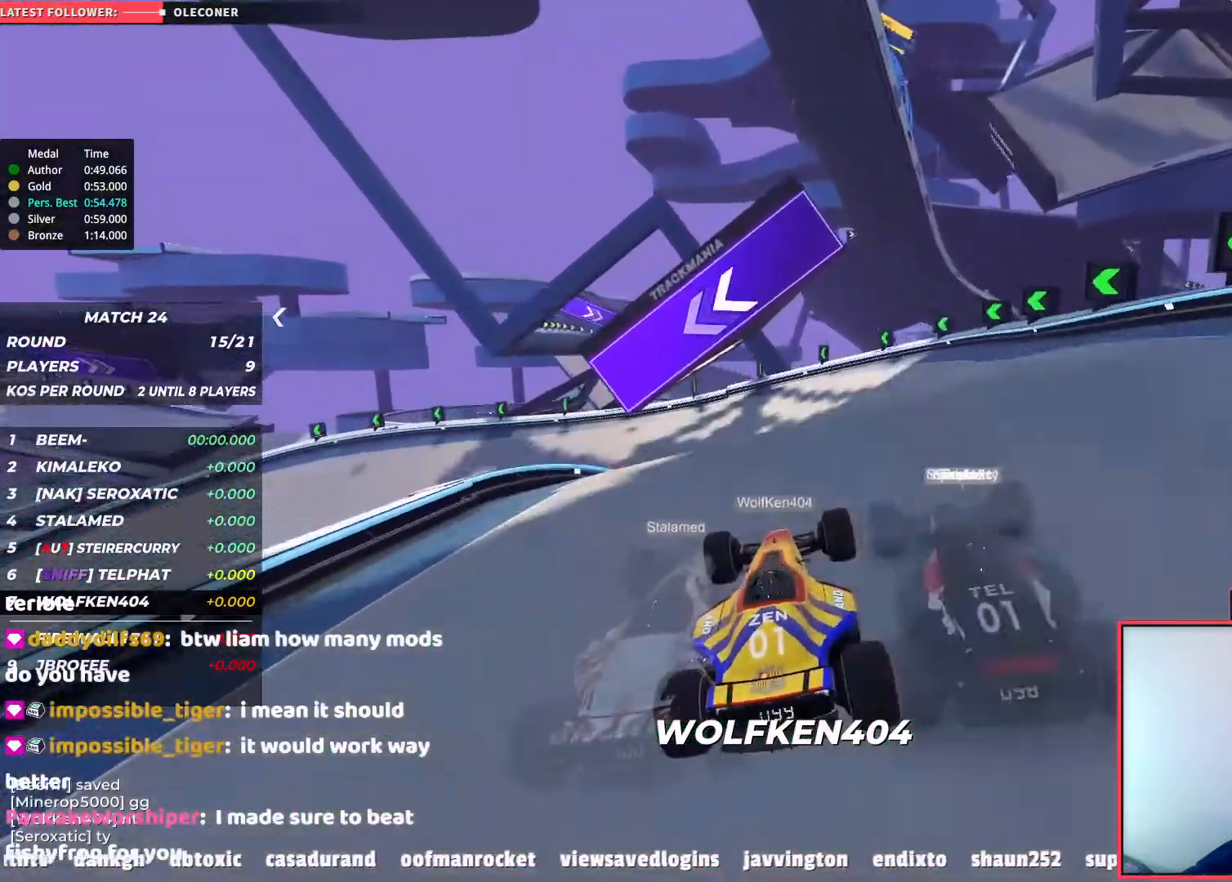
{"keys": ["up"], "events": []}
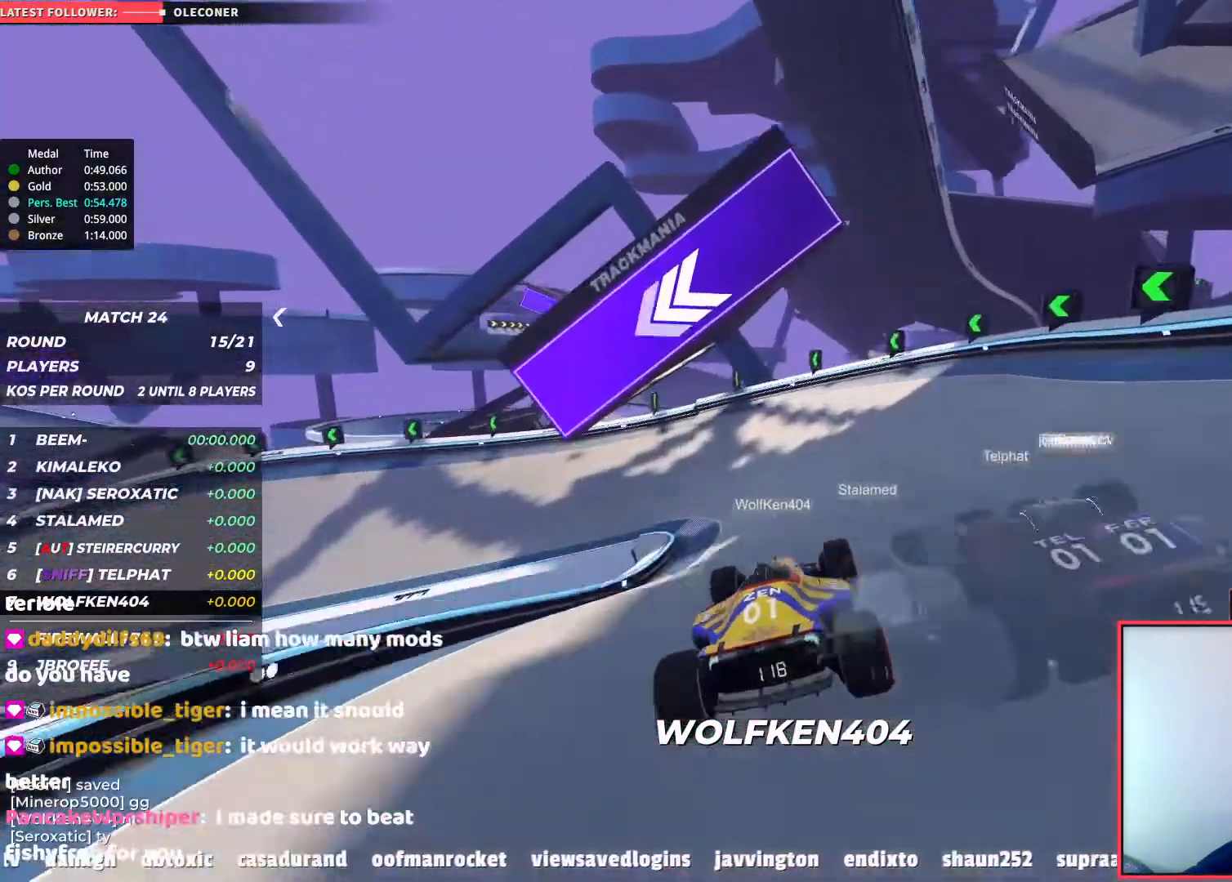
{"keys": ["left", "up"], "events": [[200, "left", "down"]]}
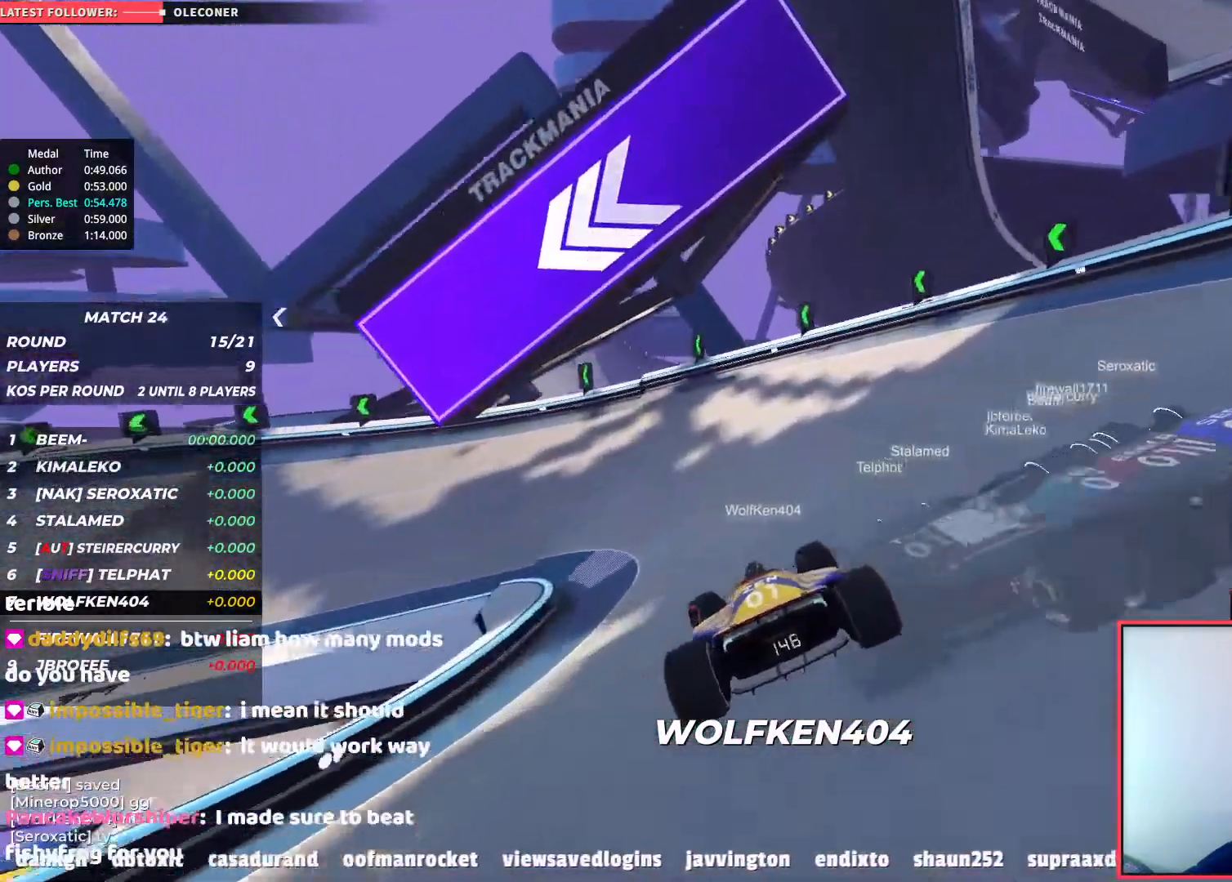
{"keys": ["left", "up"], "events": []}
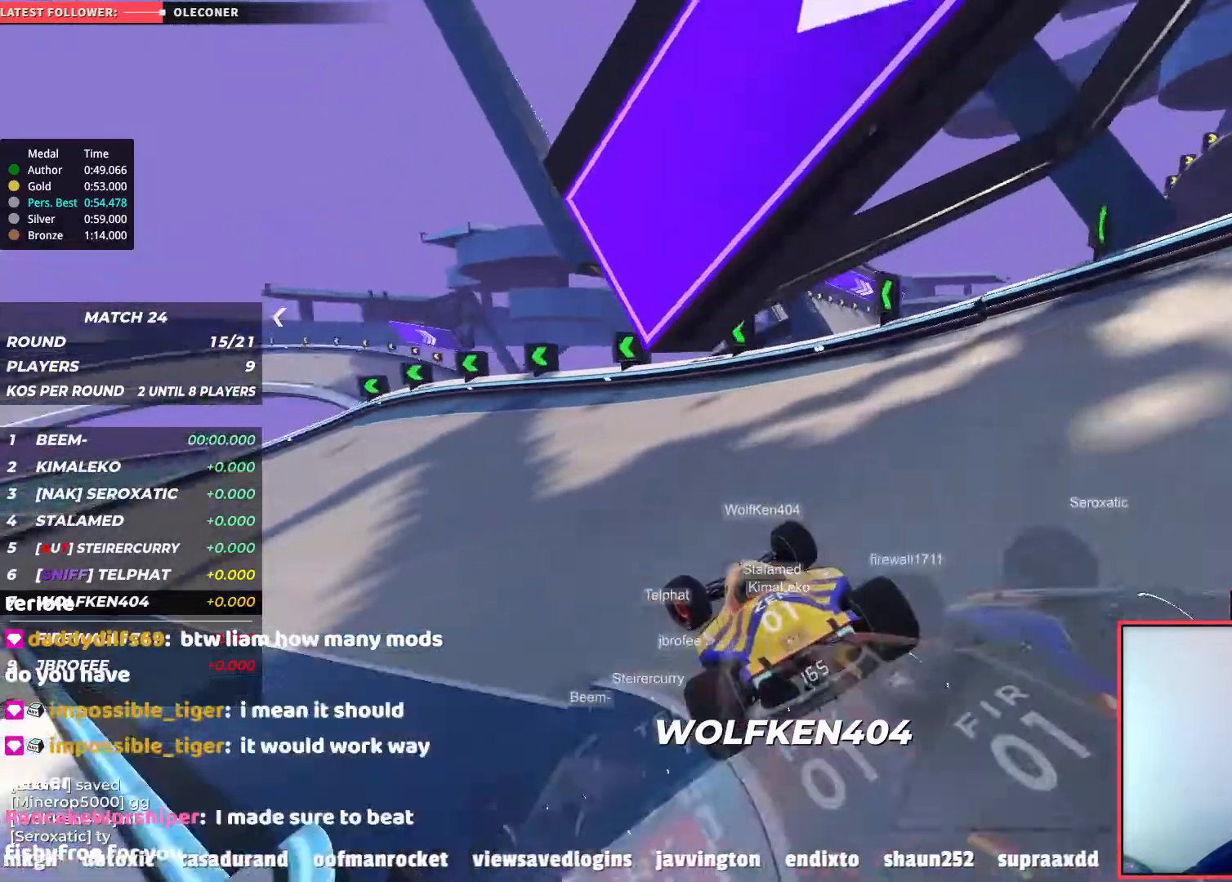
{"keys": ["left", "up"], "events": []}
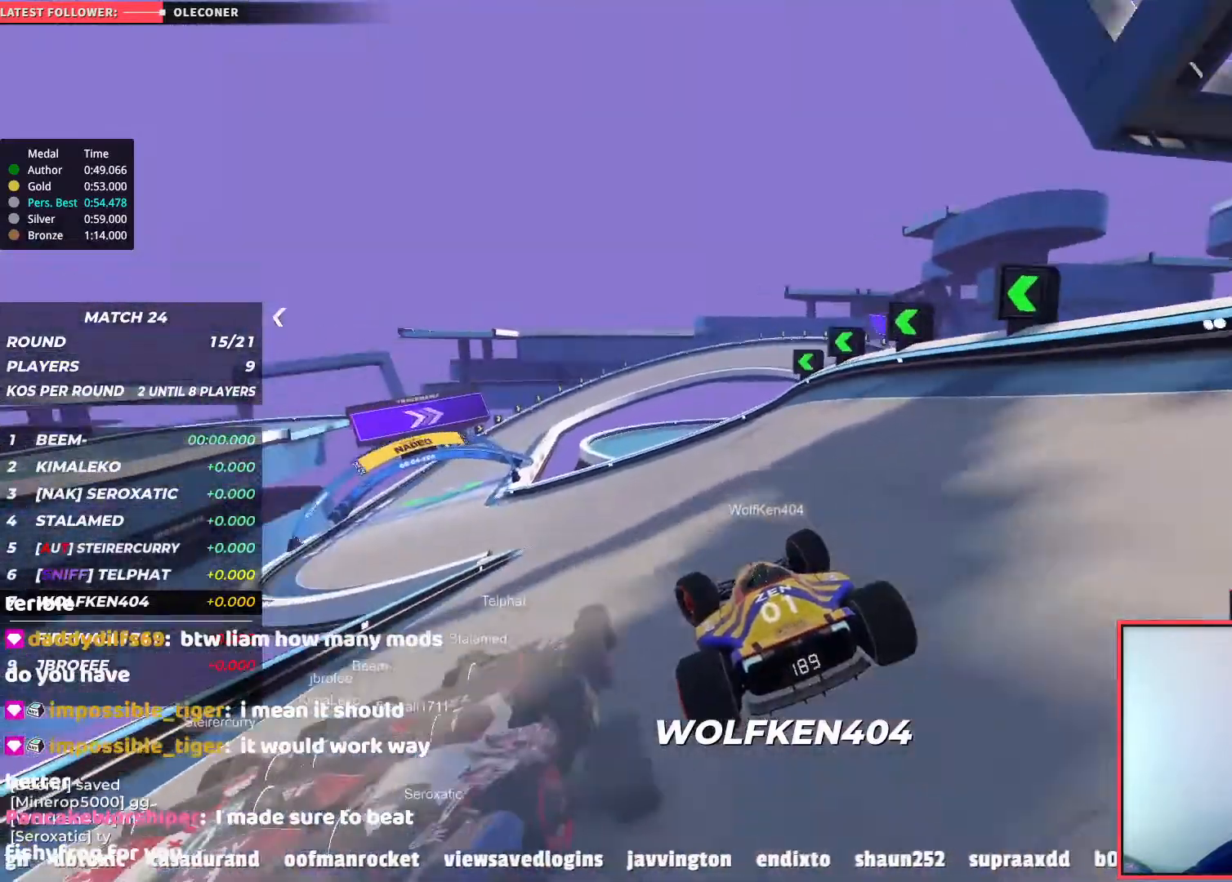
{"keys": ["left", "up"], "events": [[117, "left", "up"], [350, "left", "down"]]}
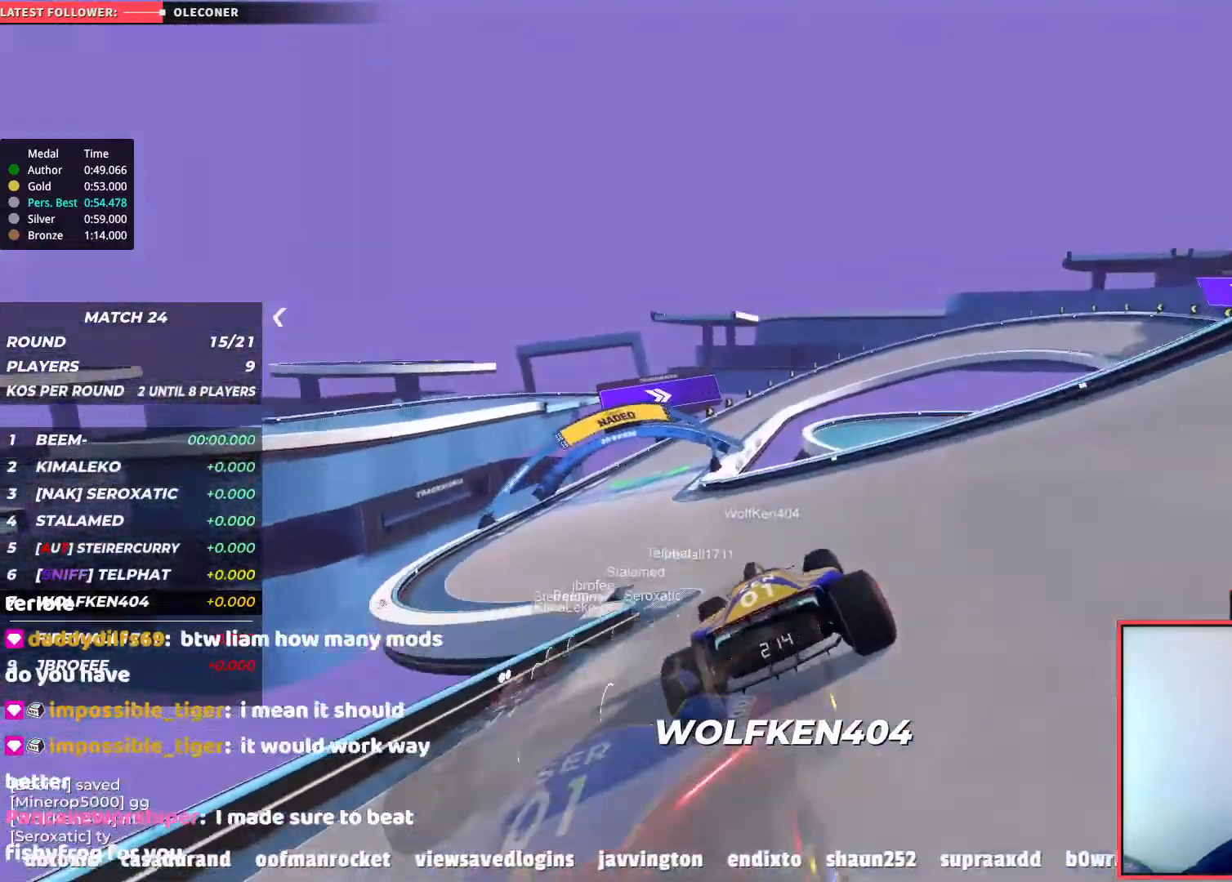
{"keys": ["up"], "events": [[167, "left", "up"], [217, "left", "down"], [383, "left", "up"]]}
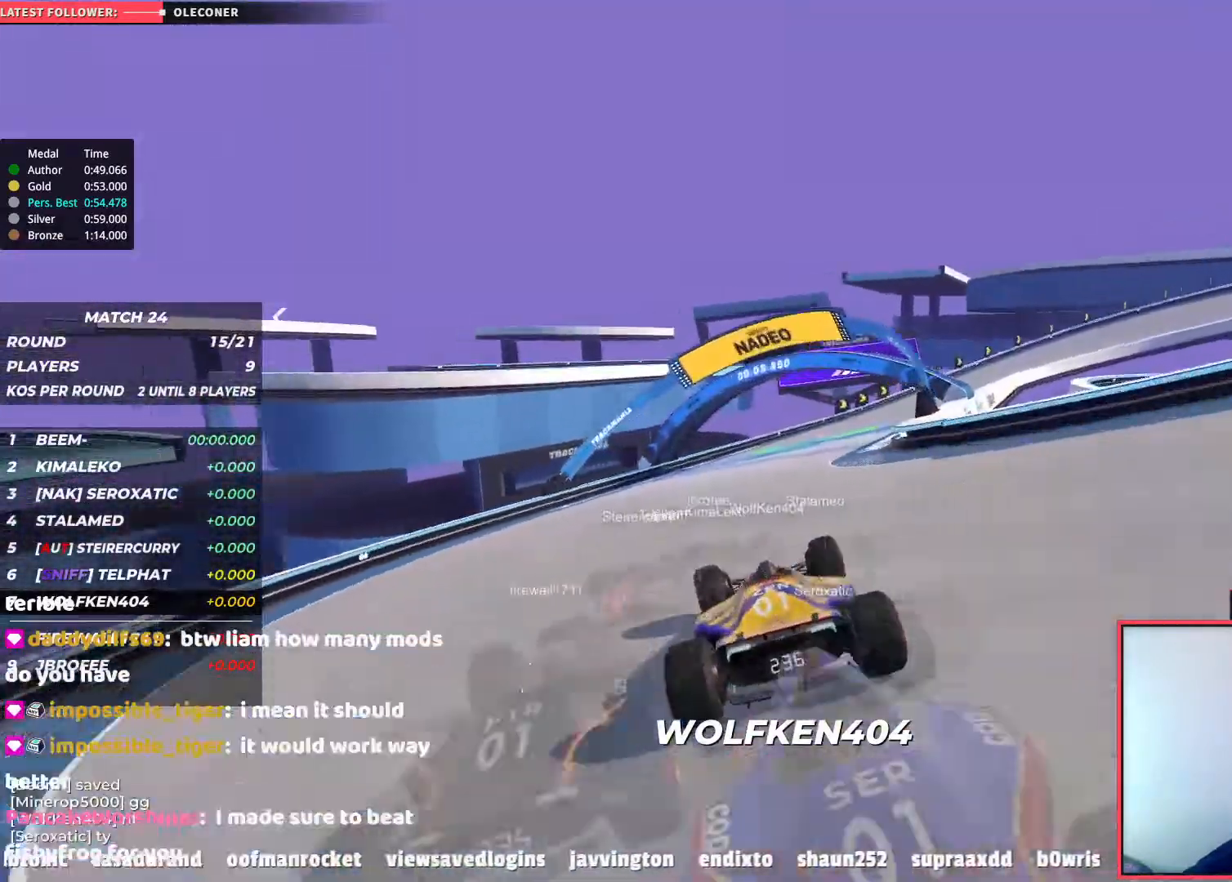
{"keys": ["right", "up"], "events": [[17, "right", "down"]]}
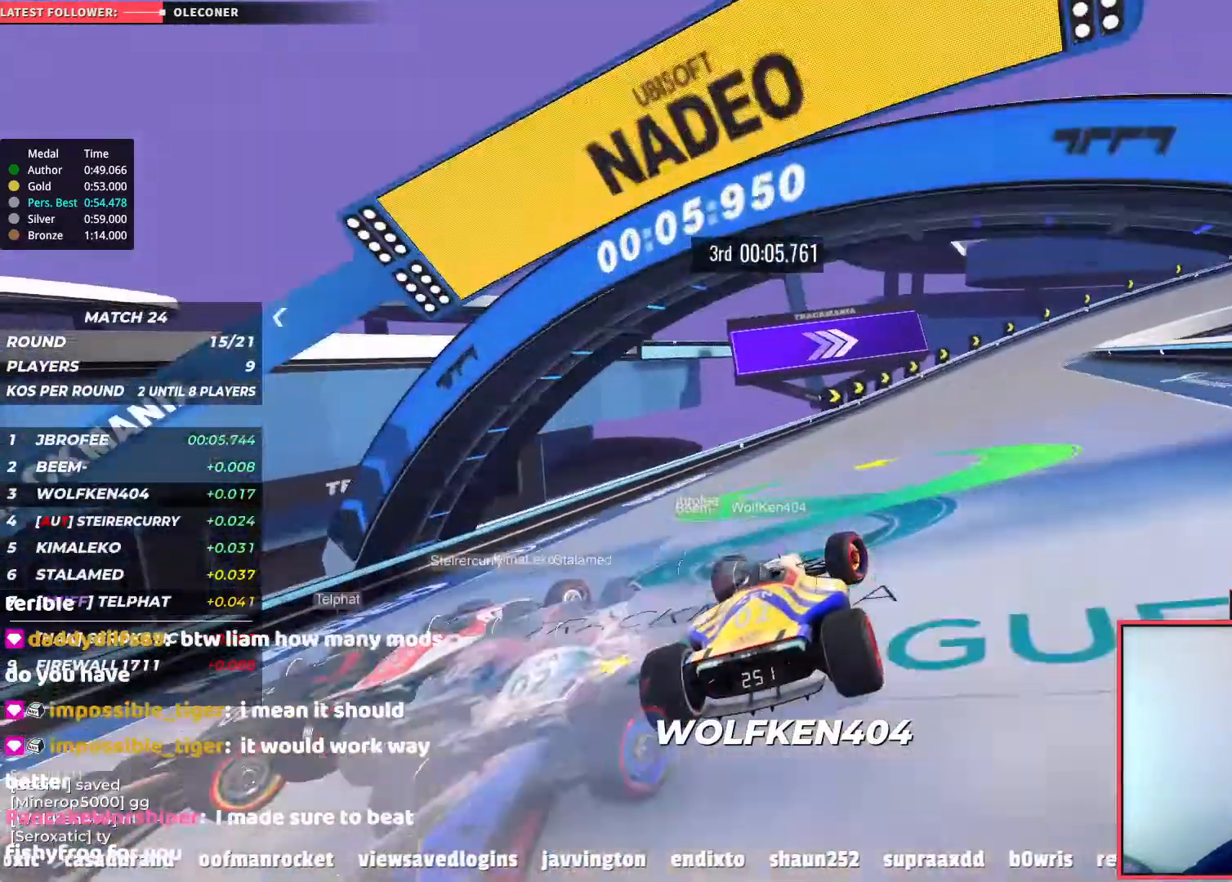
{"keys": ["right", "up"], "events": []}
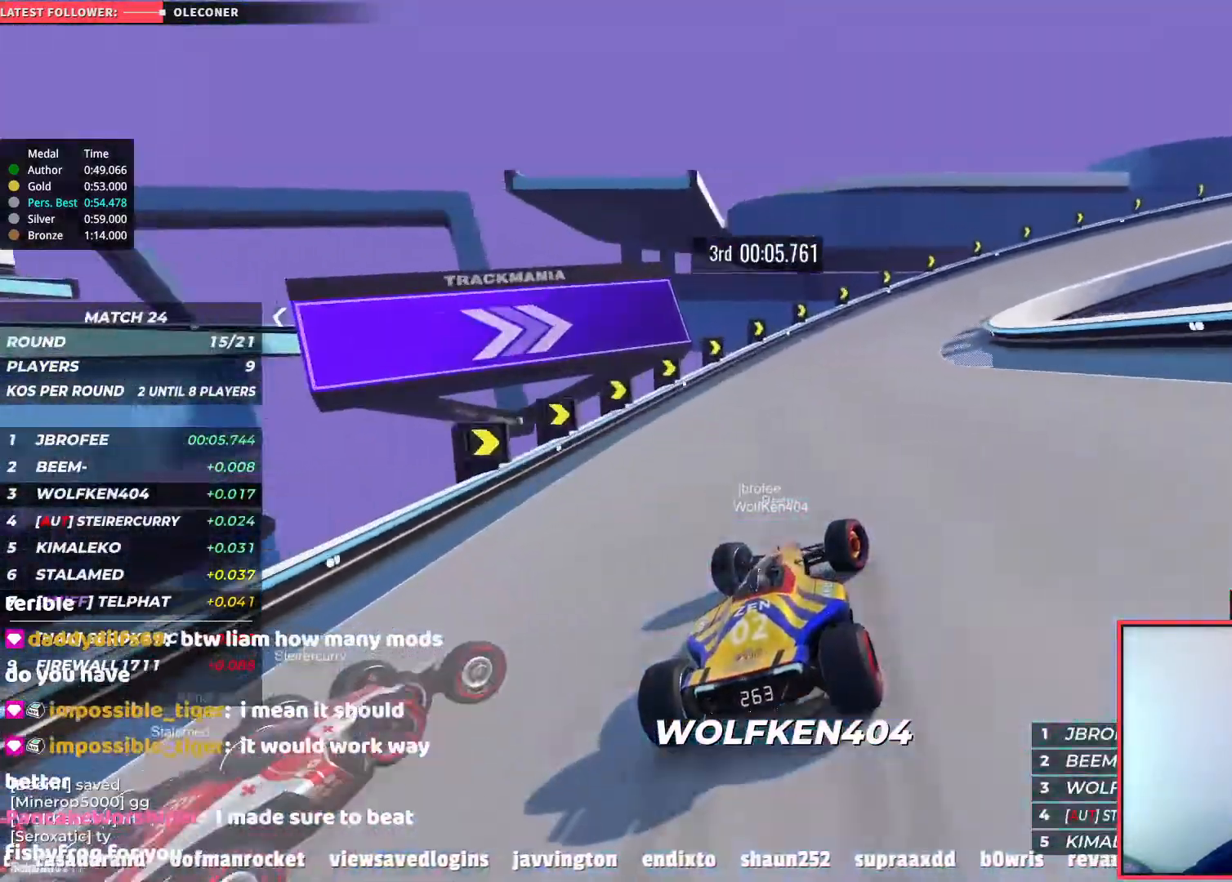
{"keys": ["down", "right", "up"], "events": [[167, "down", "down"]]}
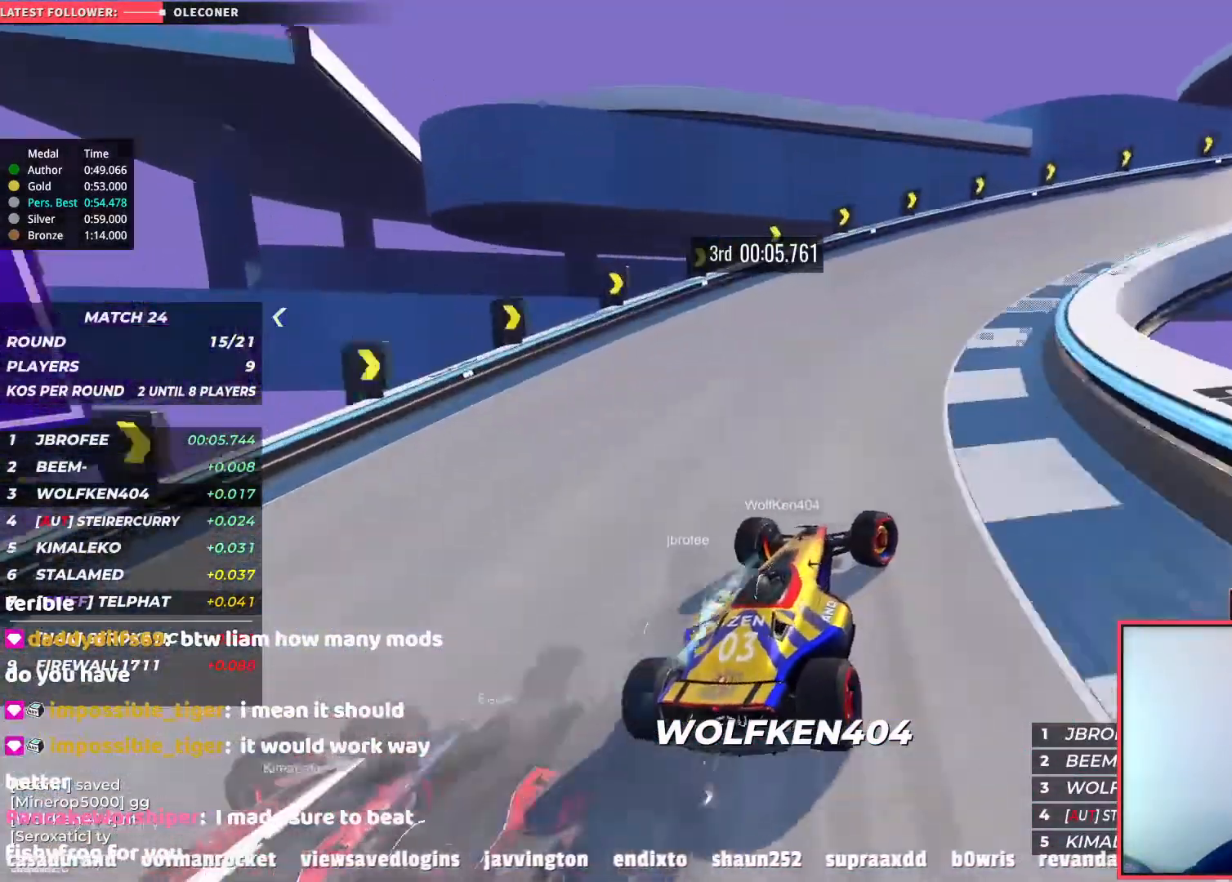
{"keys": ["right", "up"], "events": [[83, "down", "up"]]}
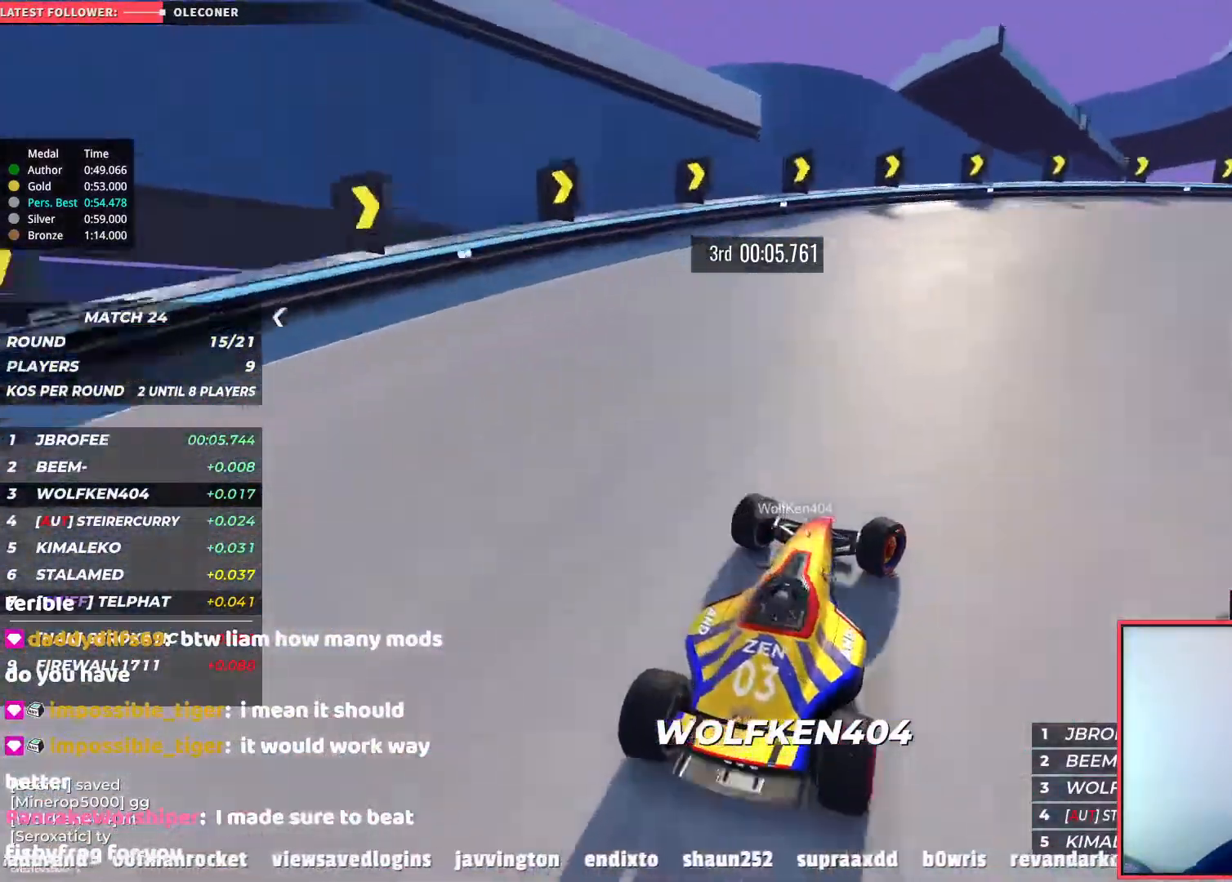
{"keys": ["right", "up"], "events": [[83, "up", "up"], [183, "up", "down"]]}
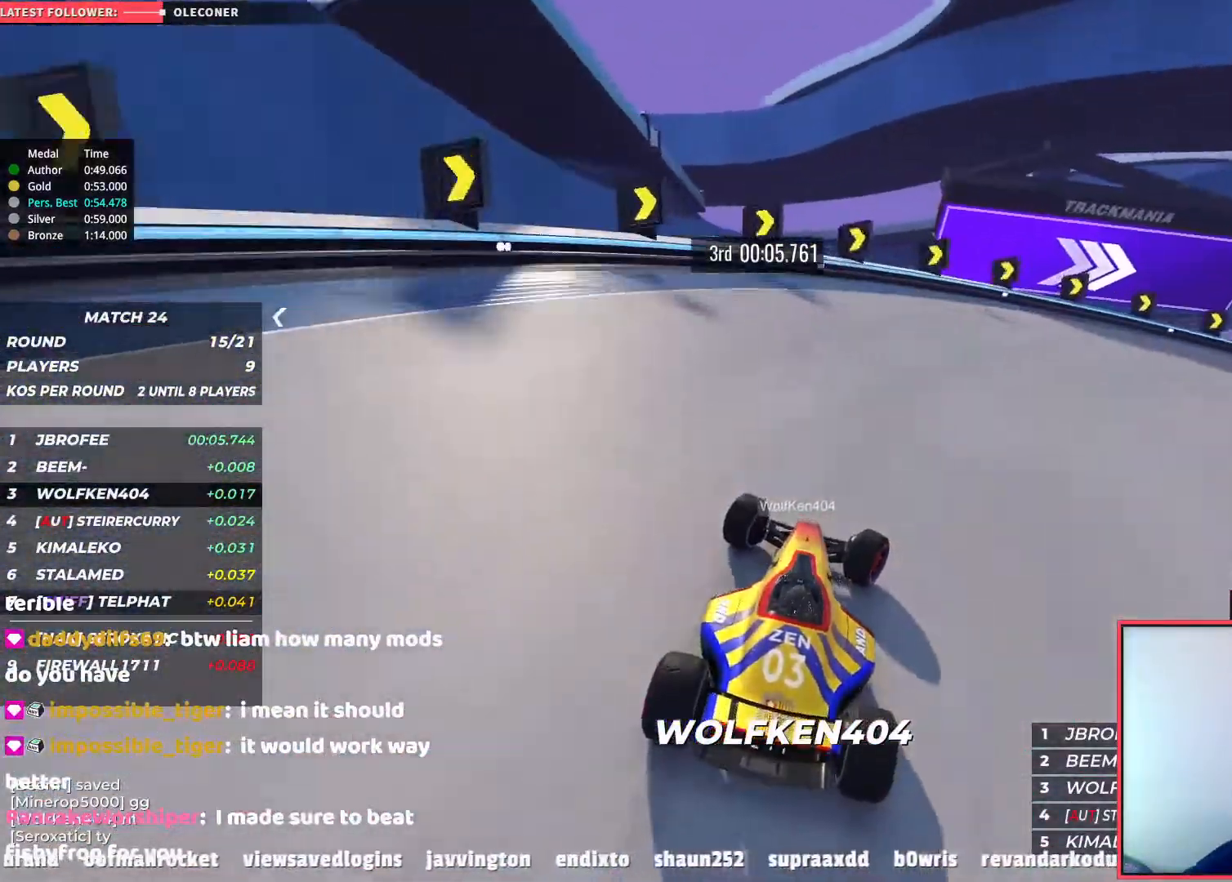
{"keys": ["right", "up"], "events": [[83, "up", "up"], [200, "up", "down"]]}
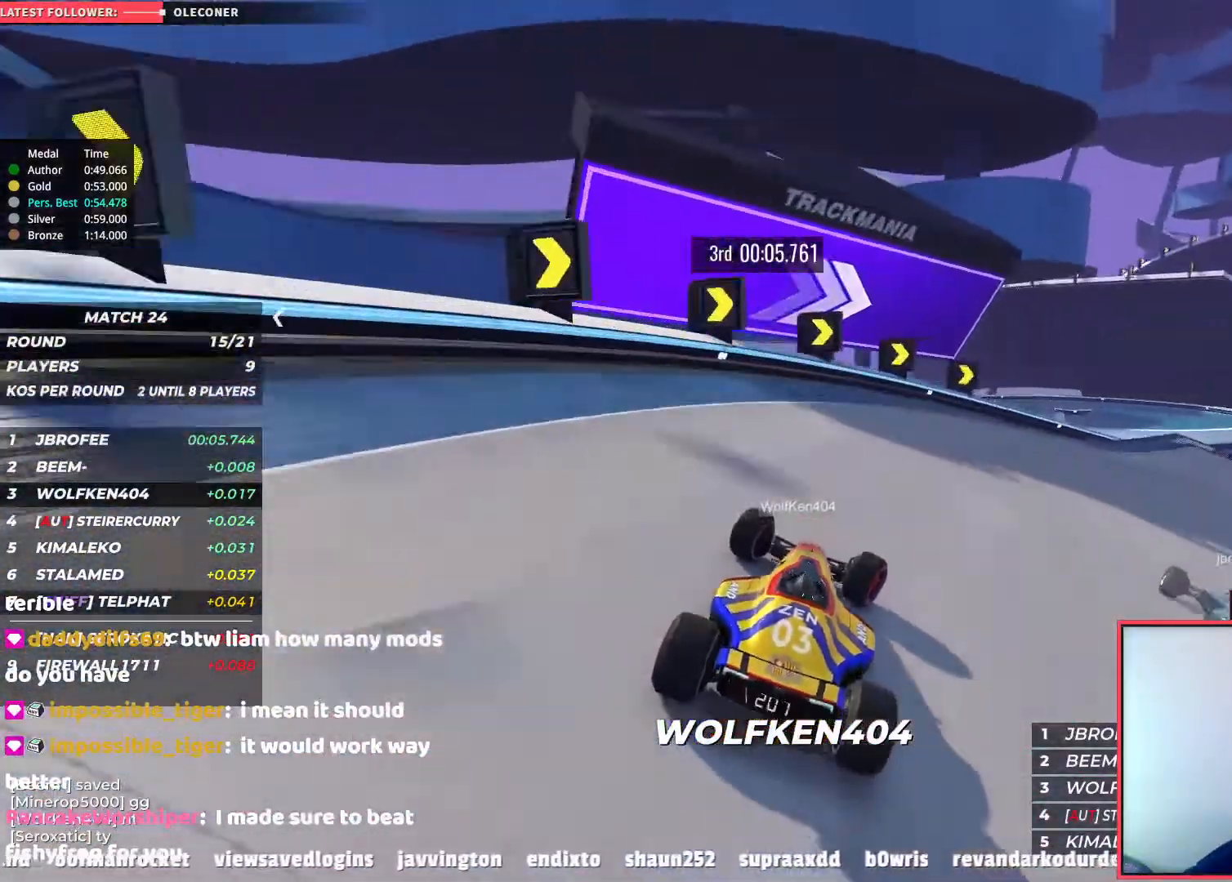
{"keys": ["right", "up"], "events": []}
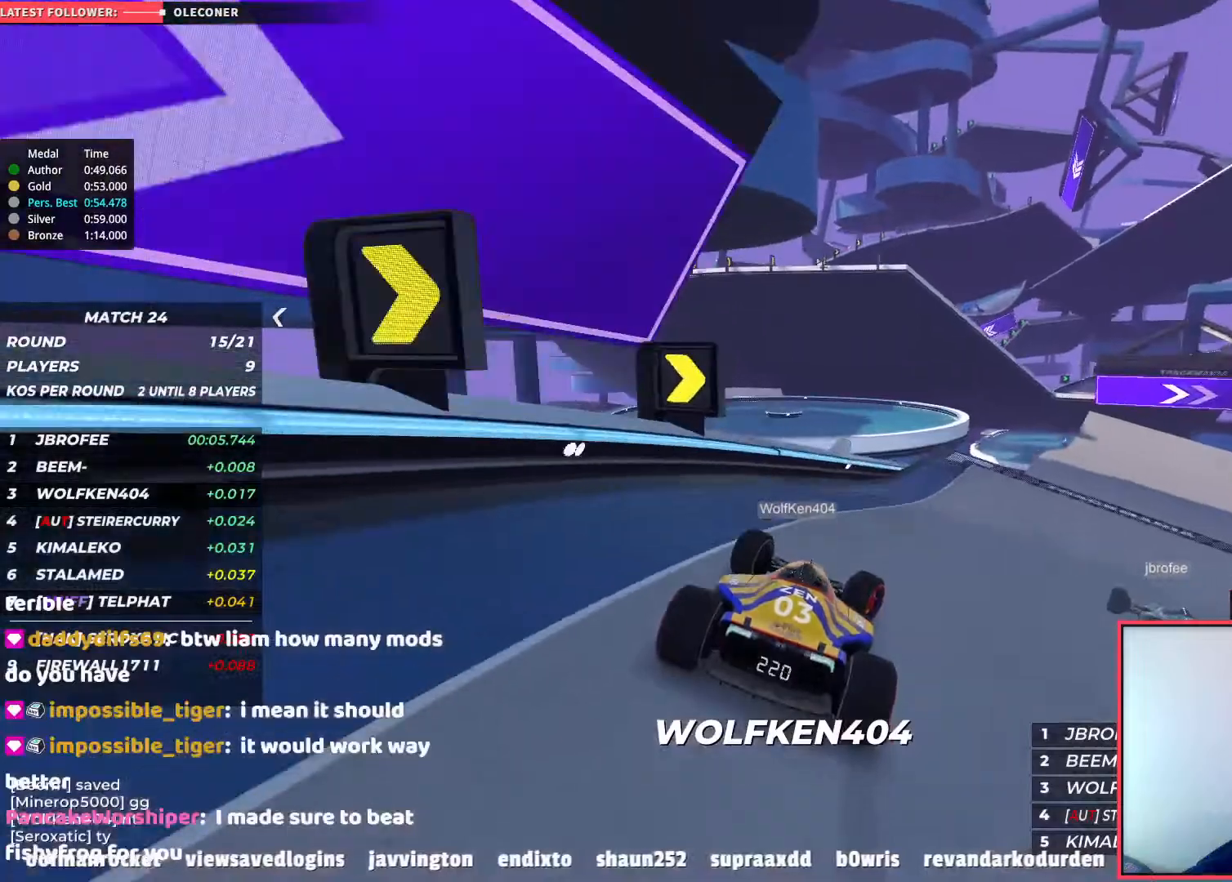
{"keys": ["right", "up"], "events": []}
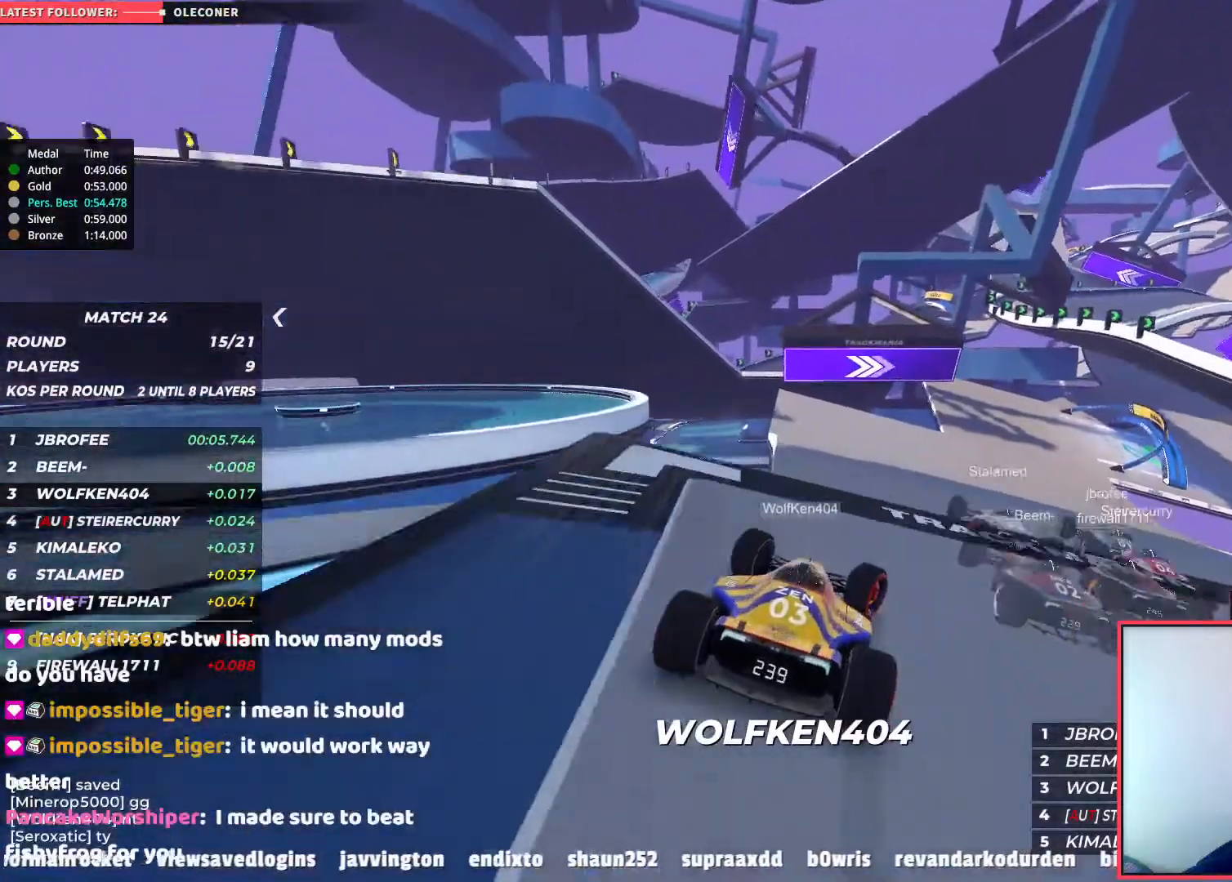
{"keys": ["up"], "events": [[50, "right", "up"]]}
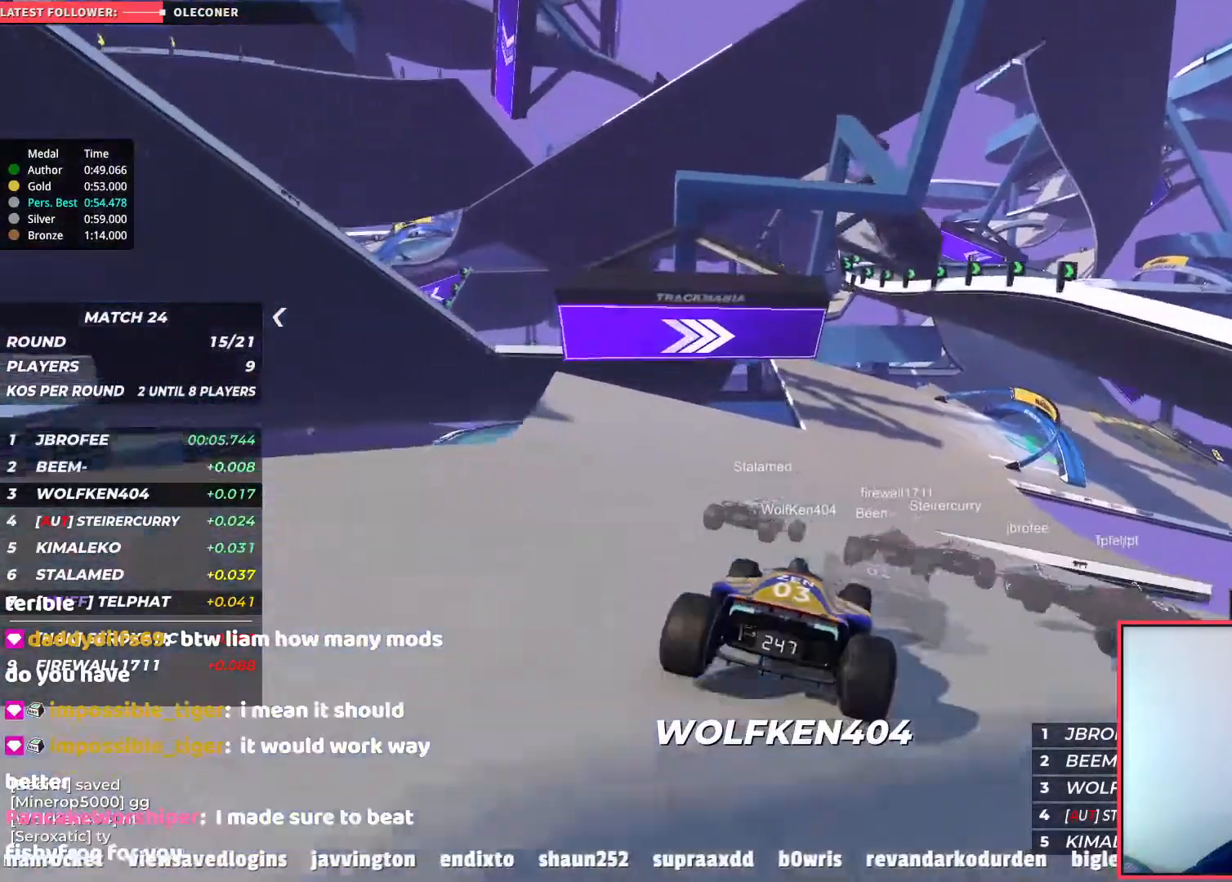
{"keys": ["right", "up"], "events": [[183, "right", "down"], [317, "right", "up"], [383, "right", "down"]]}
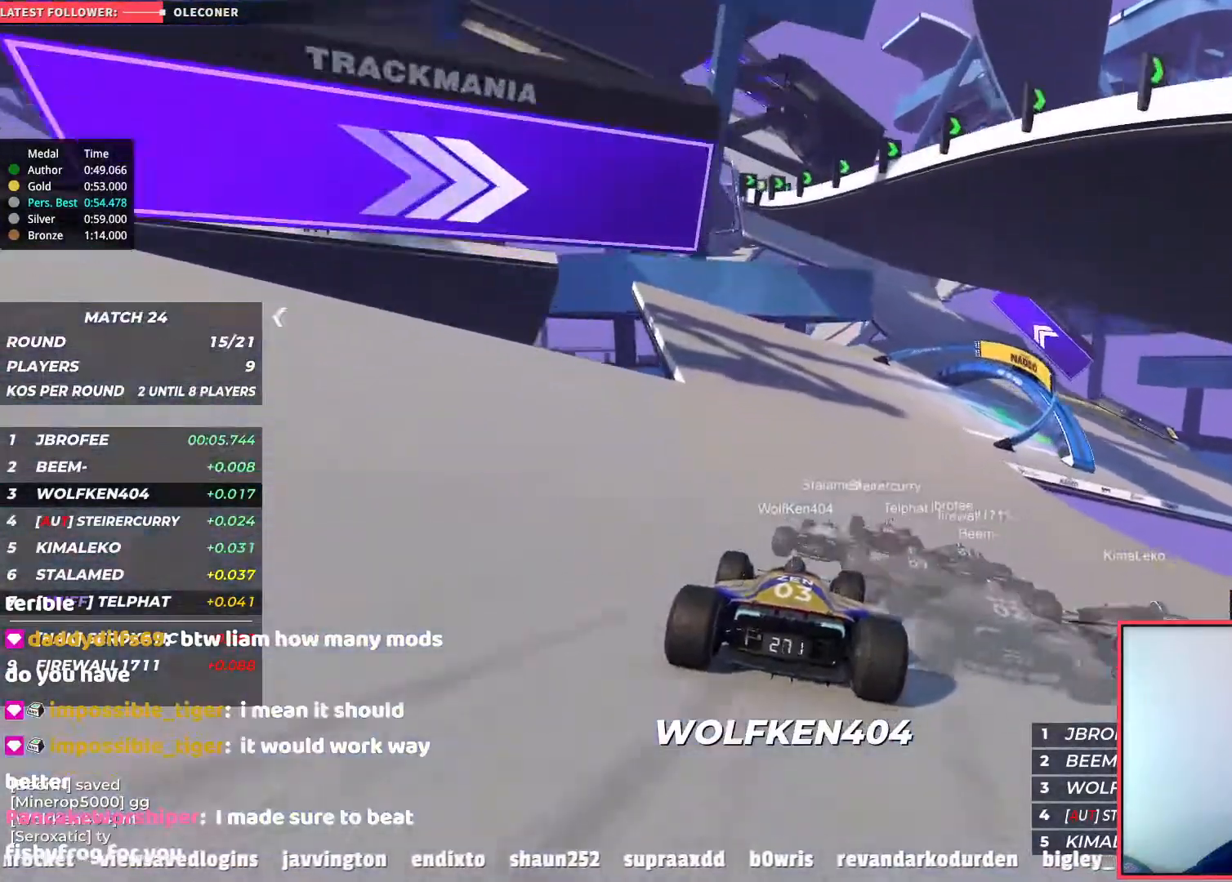
{"keys": ["up"], "events": [[483, "right", "up"]]}
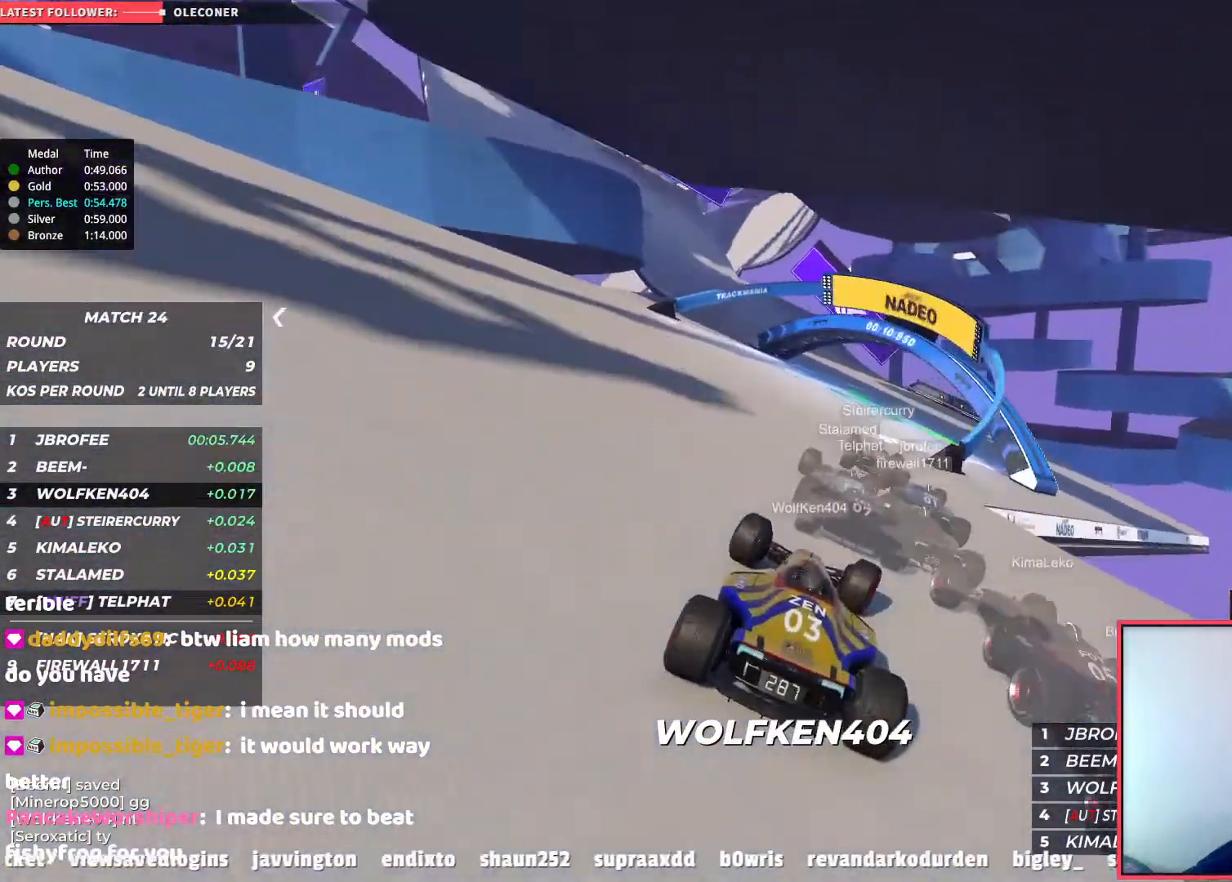
{"keys": ["left", "up"], "events": [[83, "left", "down"]]}
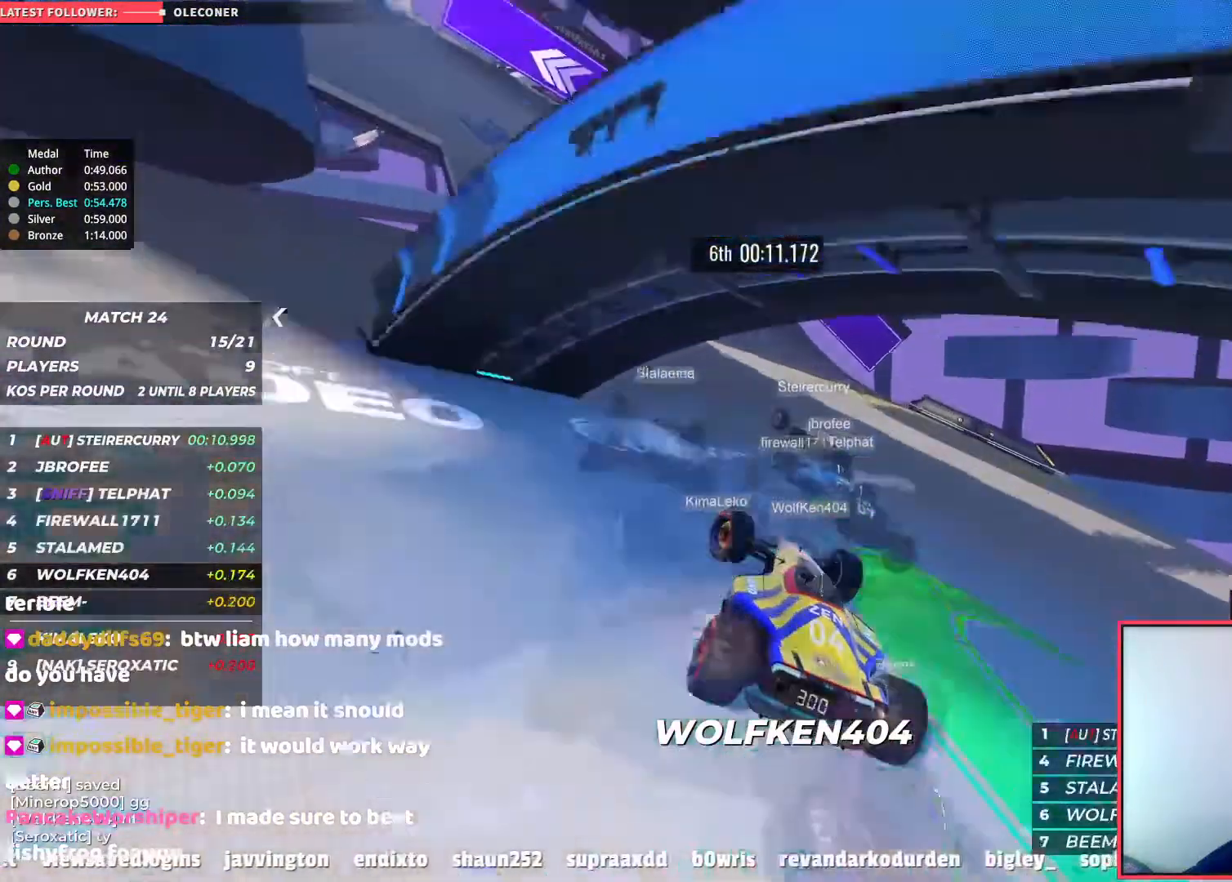
{"keys": ["left", "up"], "events": []}
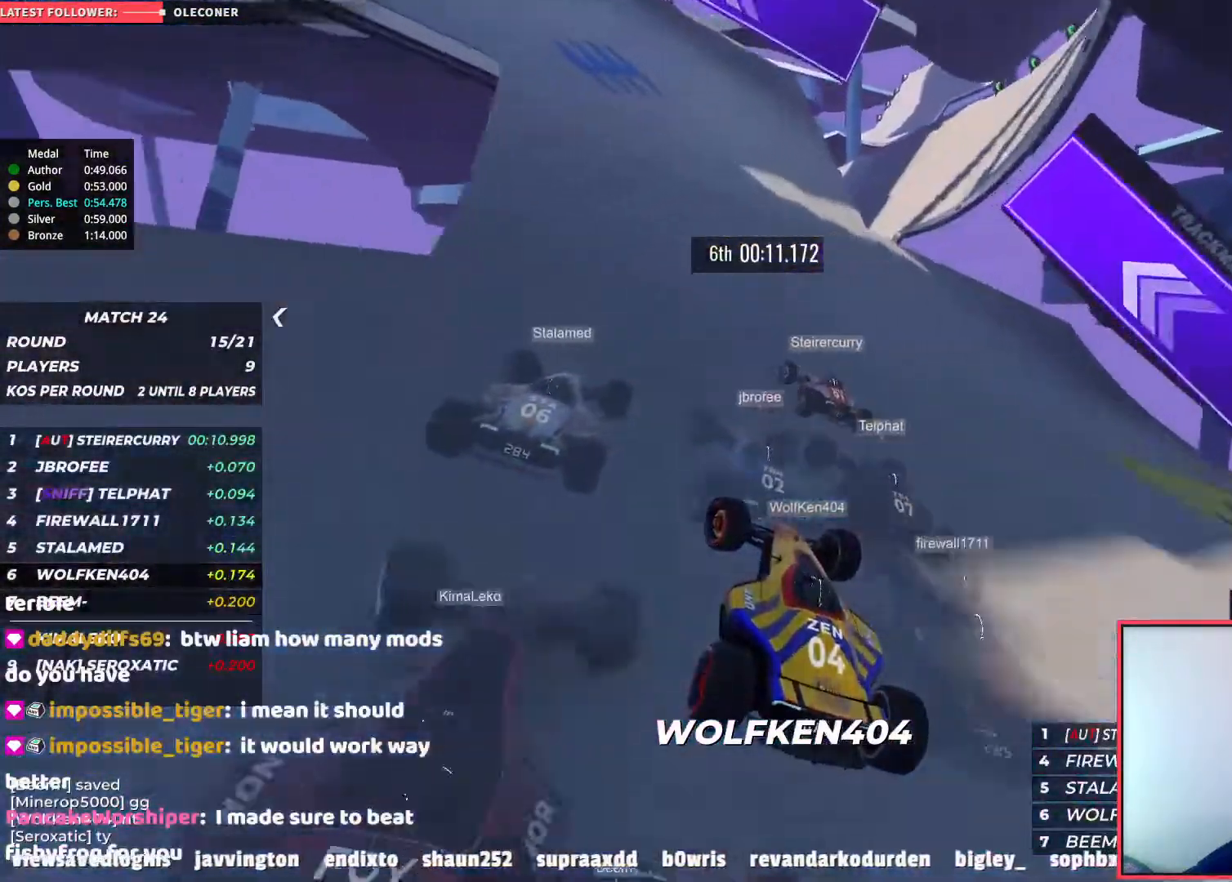
{"keys": ["left", "up"], "events": []}
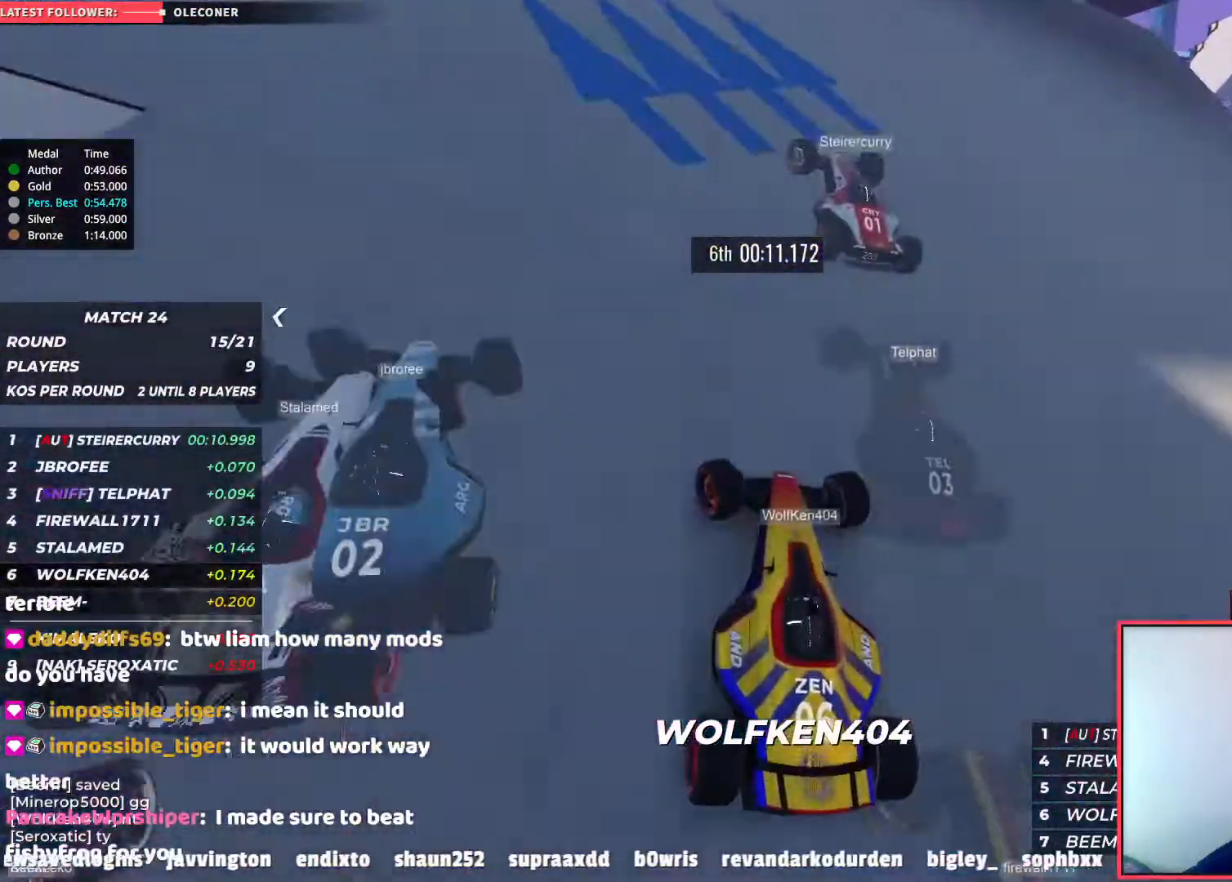
{"keys": ["left", "up"], "events": []}